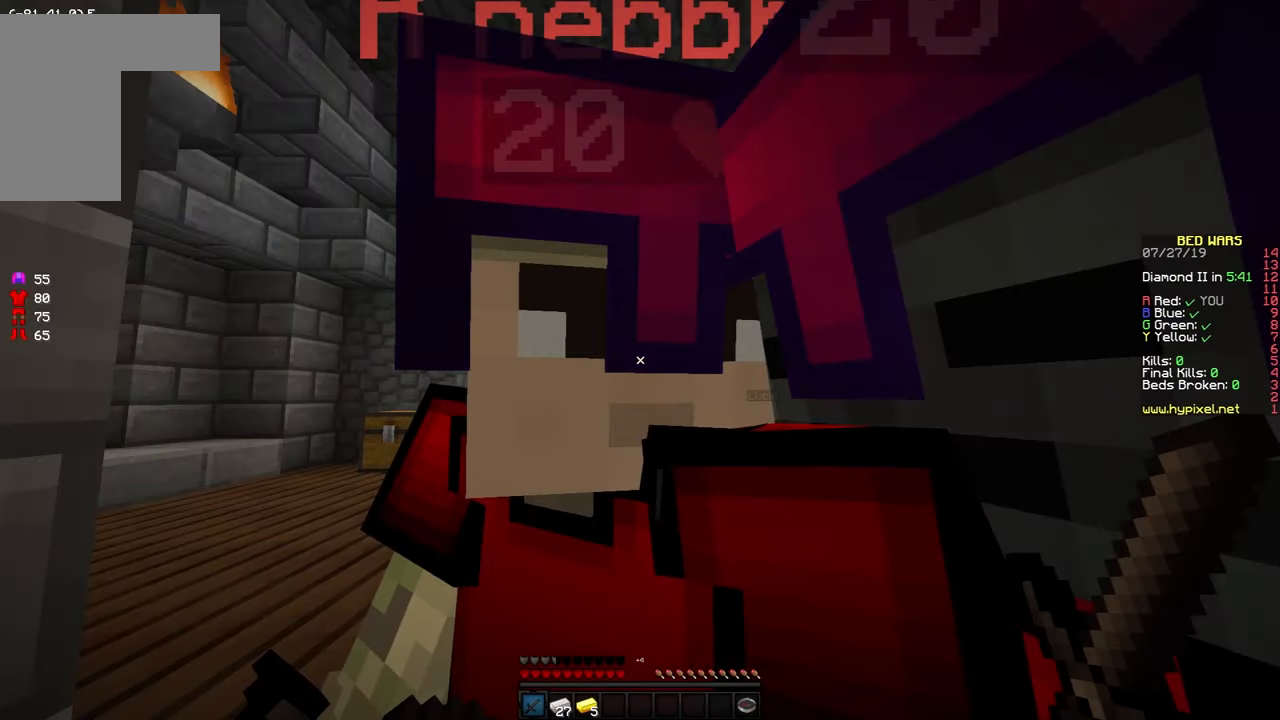
Gameplay with keyboard and mouse; each line is a JSON object with the keys and mouse buttons held at the frame after it. "events" lists presses ("down") and releases ("up") of "a", "d", "s", "space", "w", "mouse_left" and "mouse_right" between this image and that frame as [ms after this image, input, new state], when the widget could be followed in between. "mouse_left", "mouse_right" = the "left", "right" buttons of the "mouse" list. No other keys are recorded. Fast repeated clicks can show as one long hold. Mouse movement is not recorded.
{"keys": [], "mouse": [], "events": []}
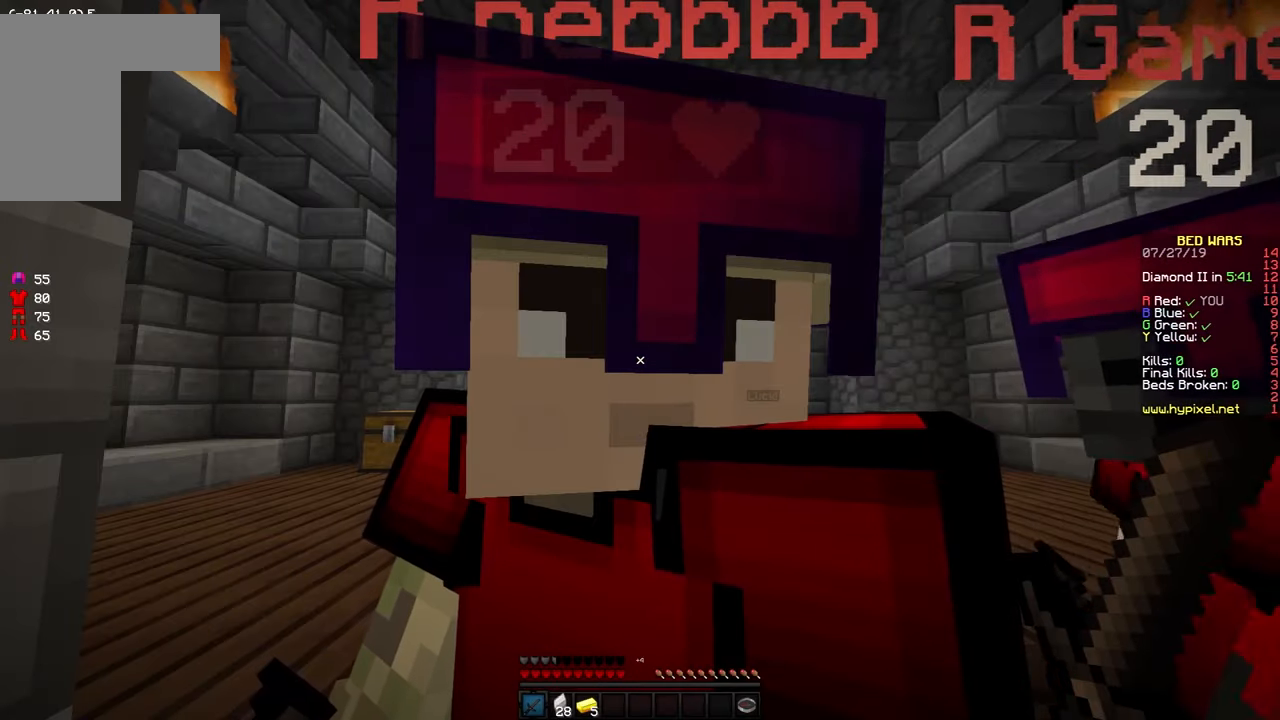
{"keys": [], "mouse": [], "events": []}
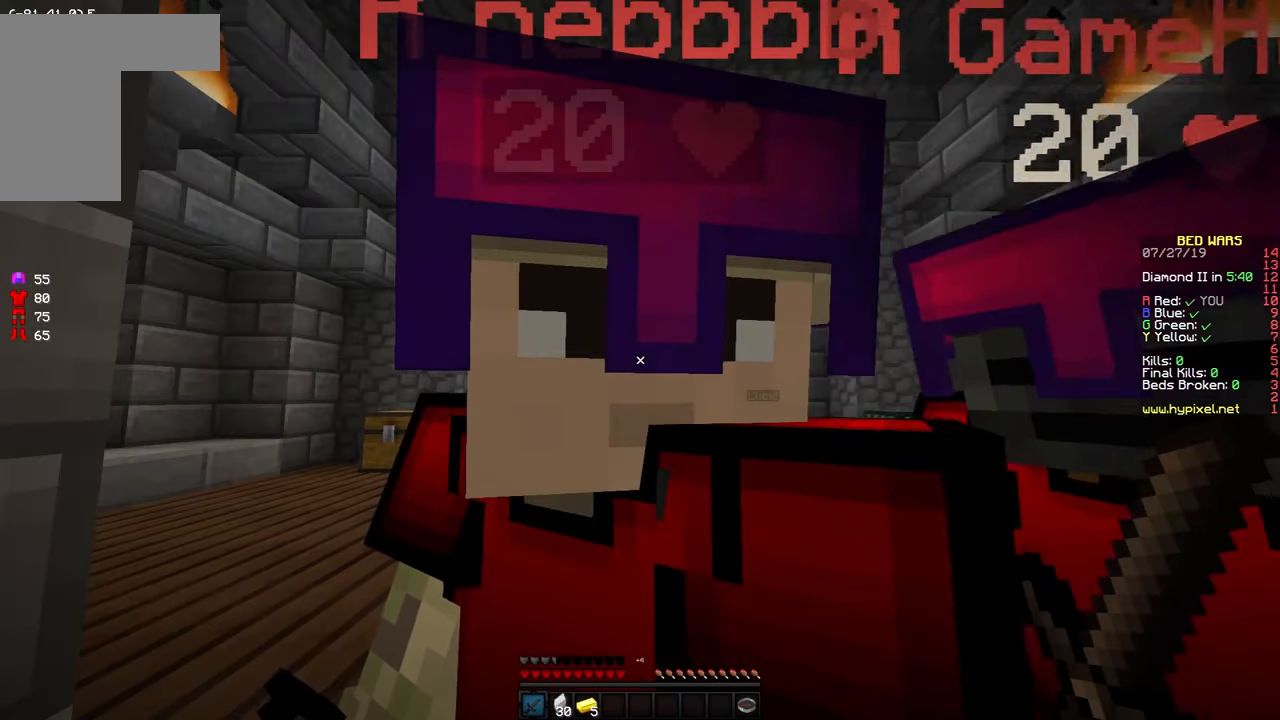
{"keys": [], "mouse": [], "events": []}
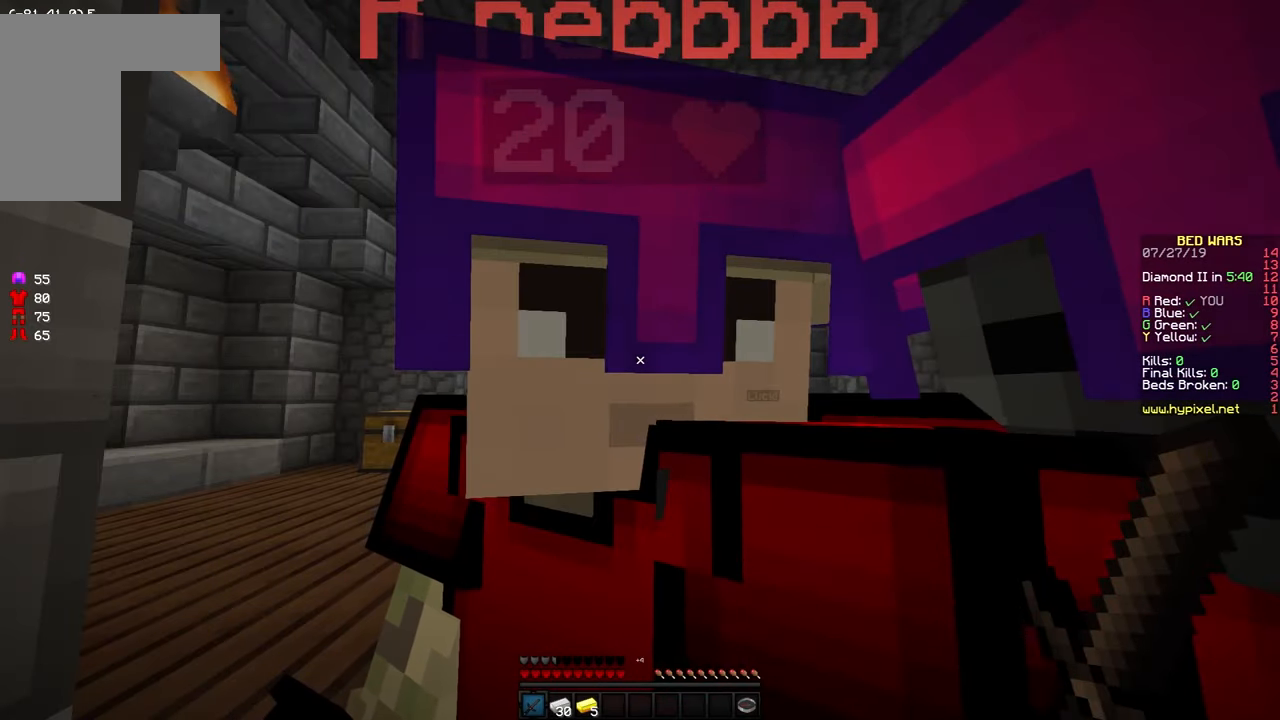
{"keys": [], "mouse": [], "events": []}
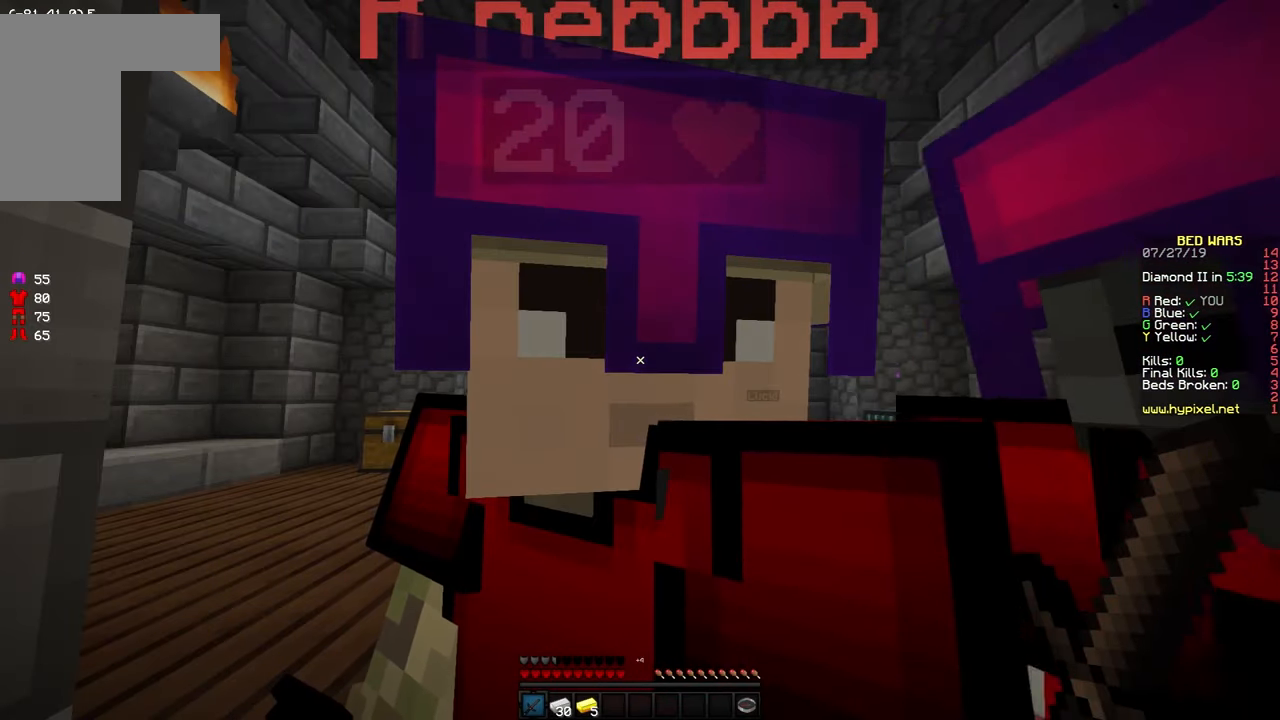
{"keys": [], "mouse": [], "events": []}
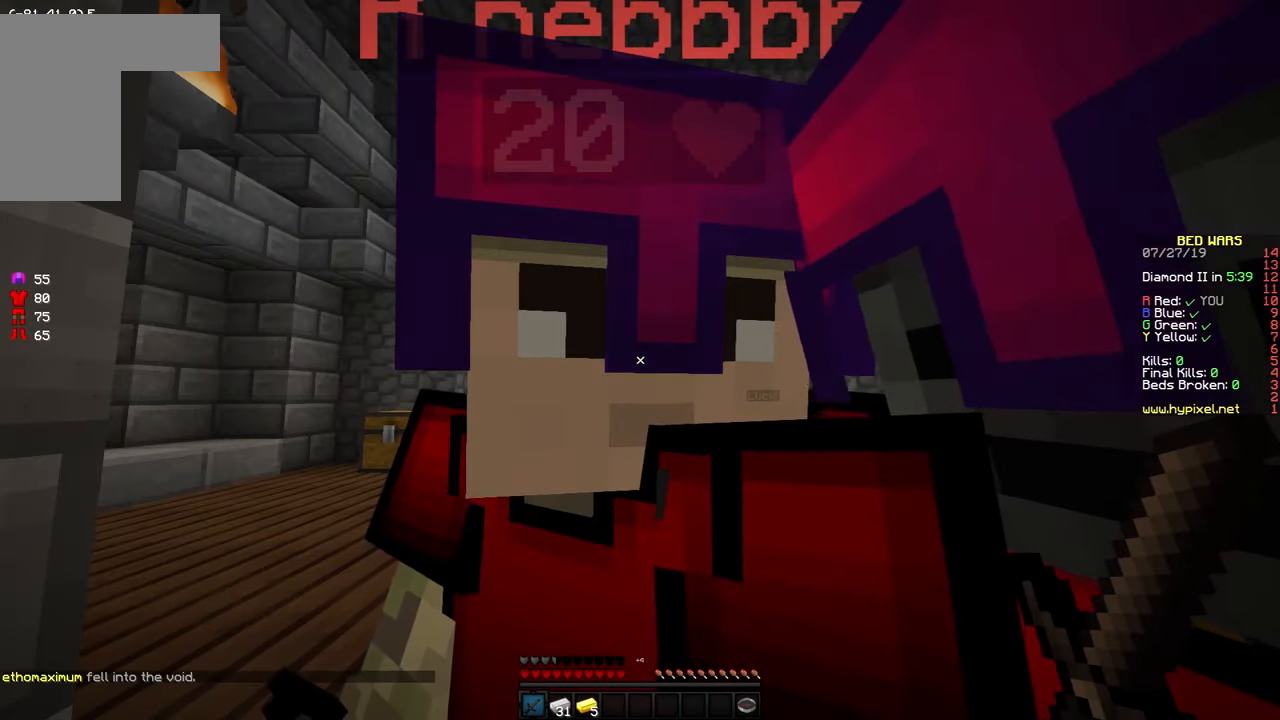
{"keys": [], "mouse": [], "events": []}
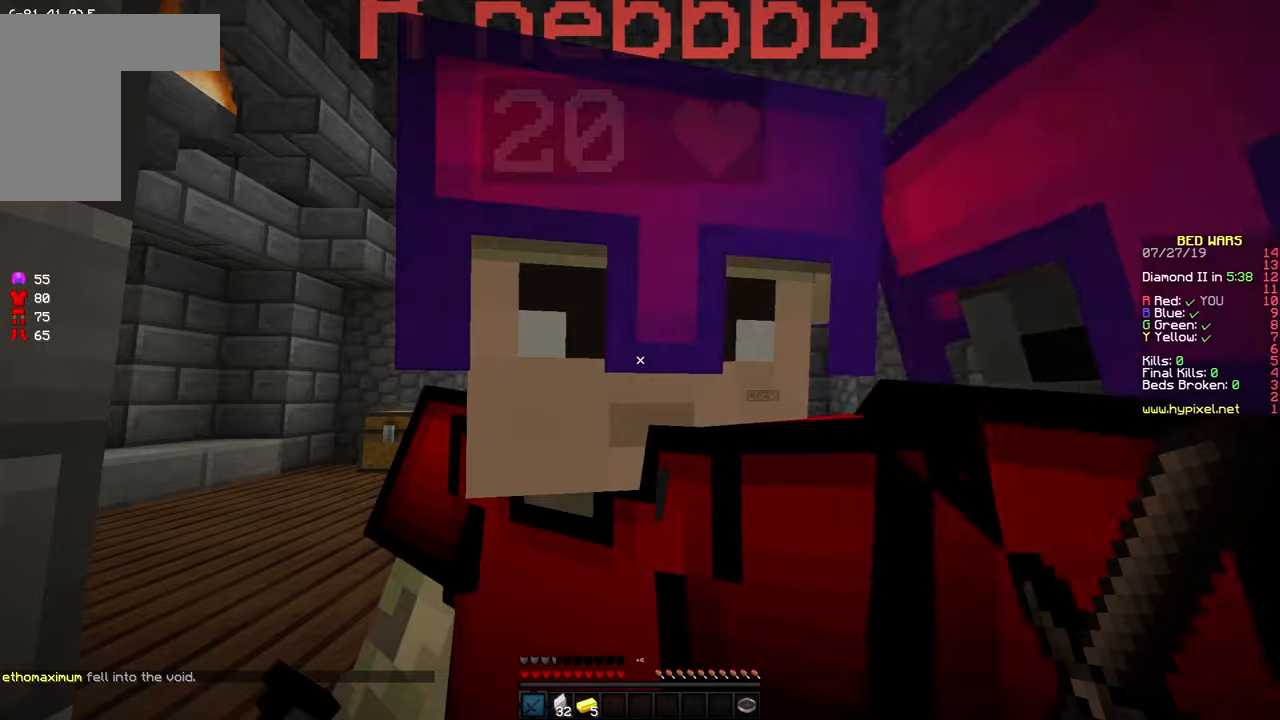
{"keys": [], "mouse": [], "events": []}
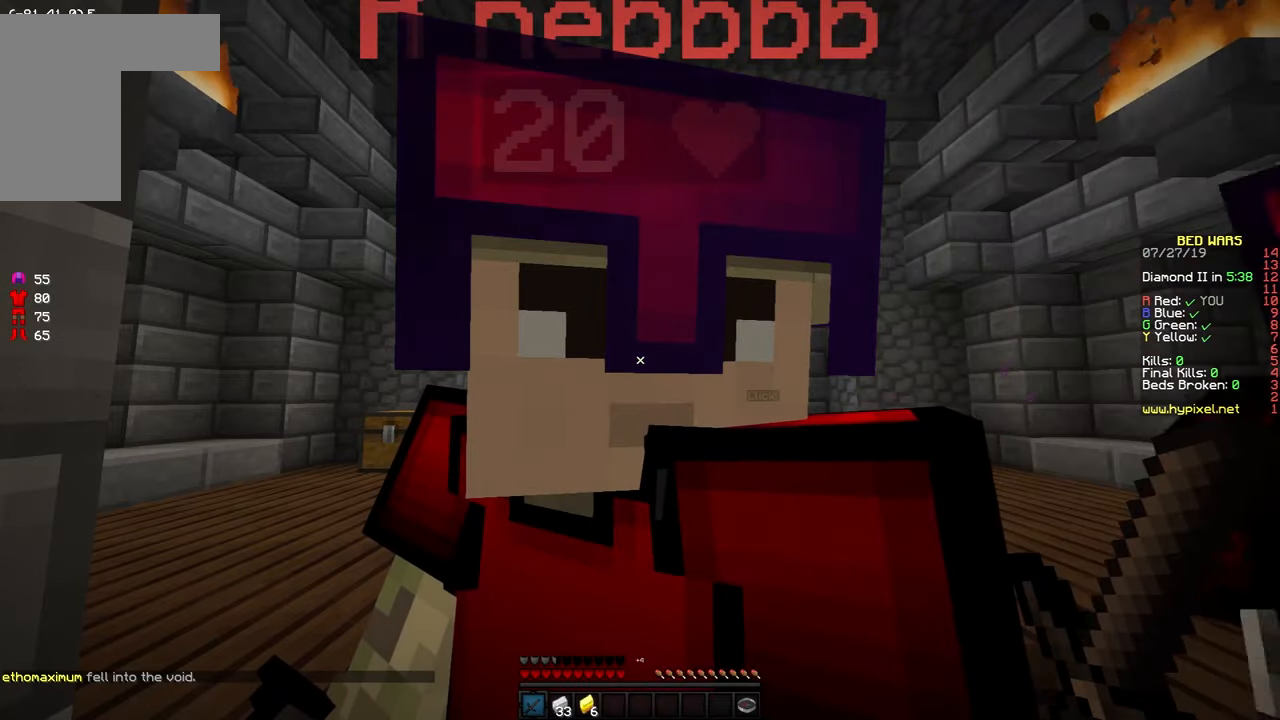
{"keys": [], "mouse": [], "events": []}
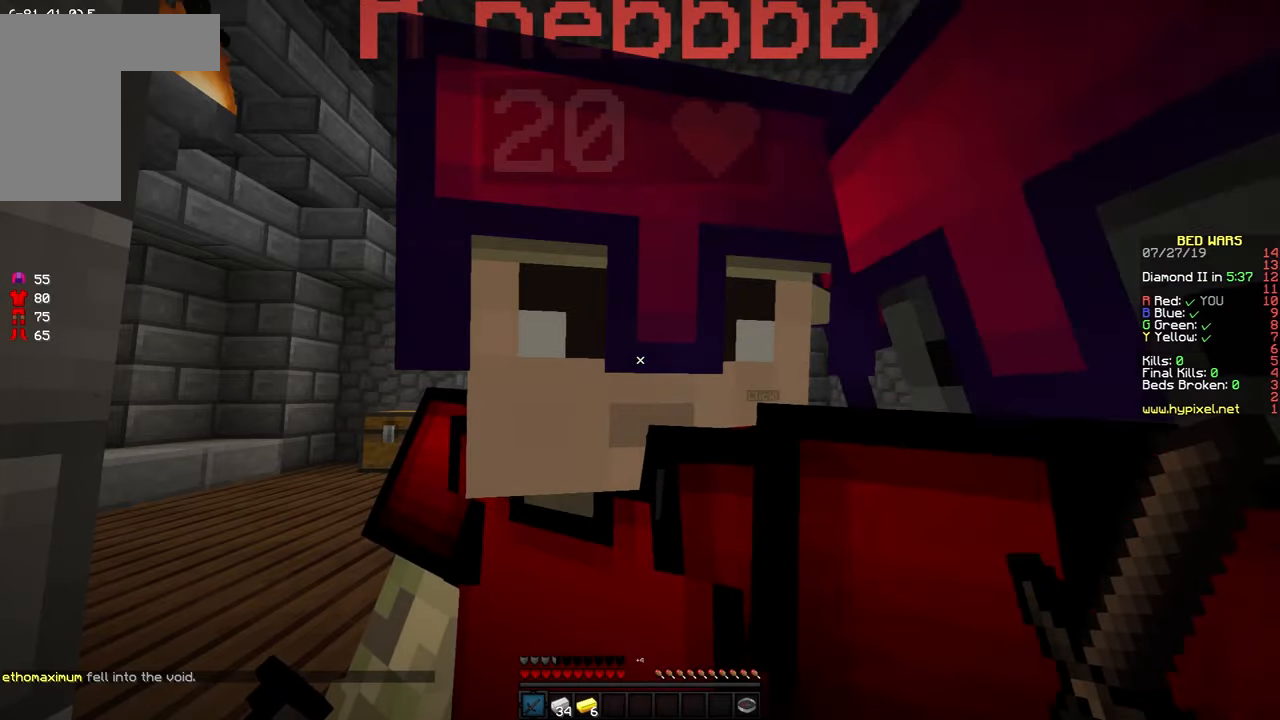
{"keys": [], "mouse": [], "events": []}
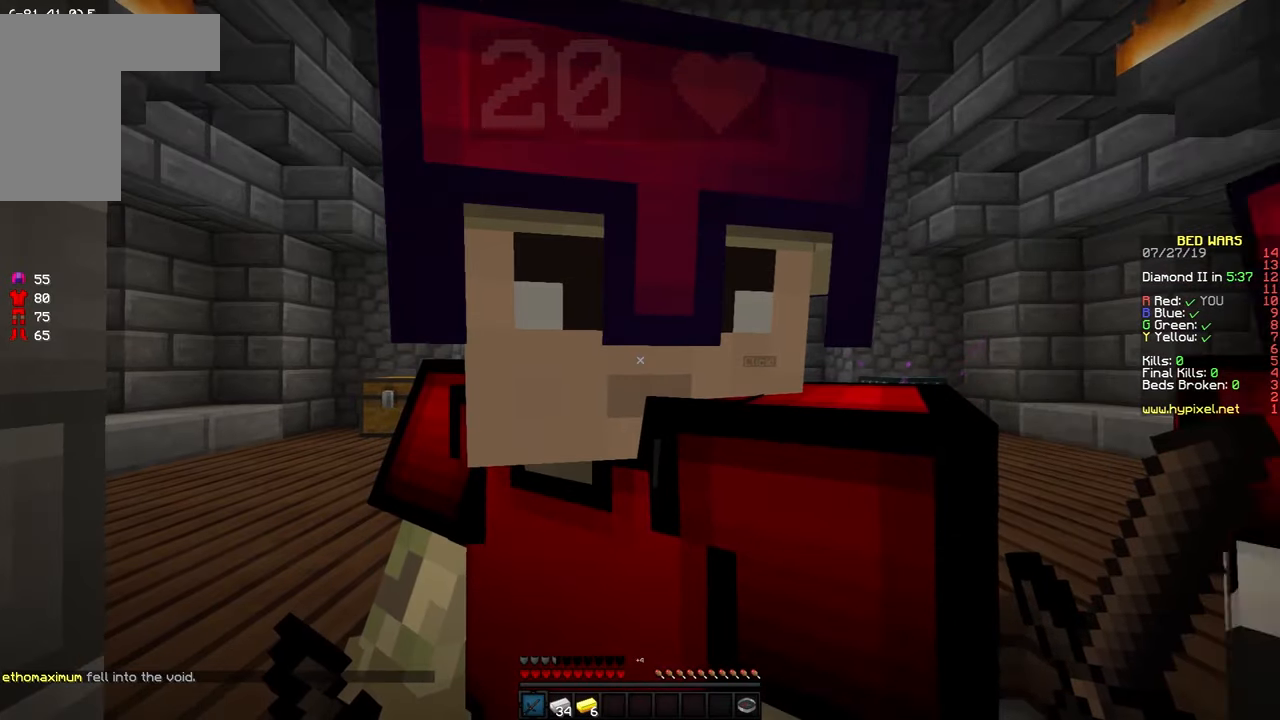
{"keys": [], "mouse": [], "events": []}
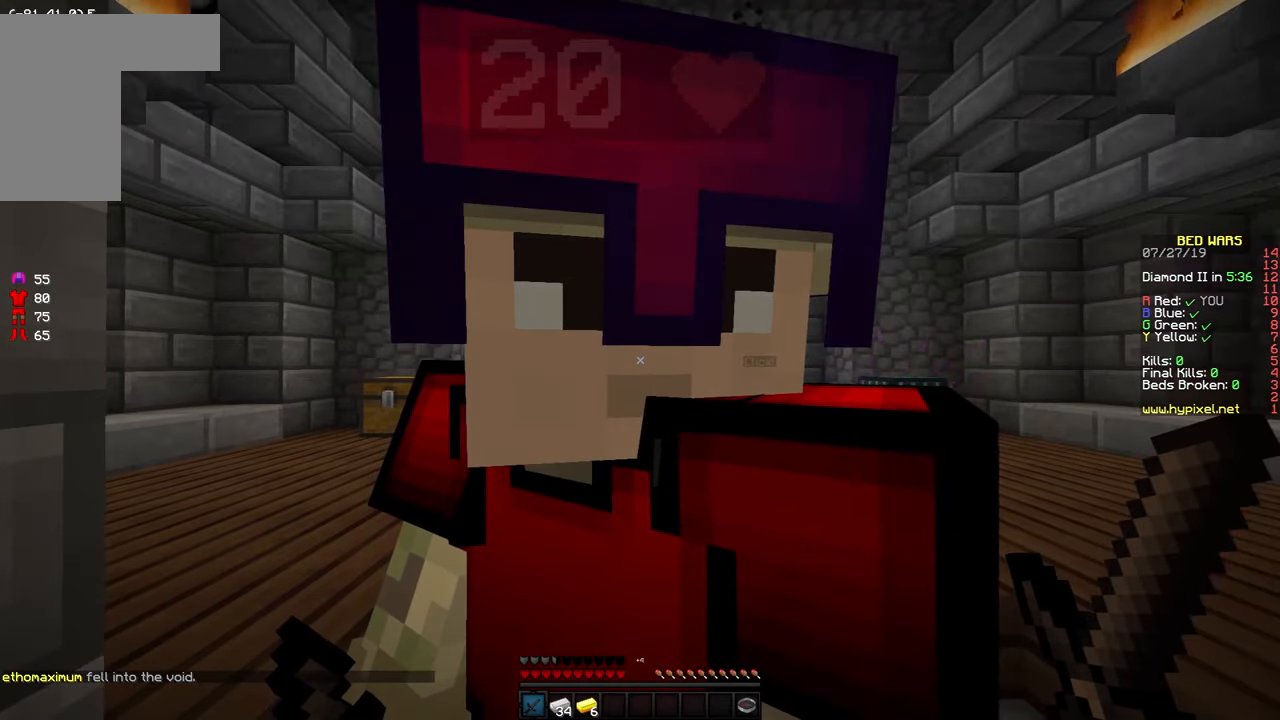
{"keys": [], "mouse": [], "events": [[150, "d", "down"], [233, "d", "up"]]}
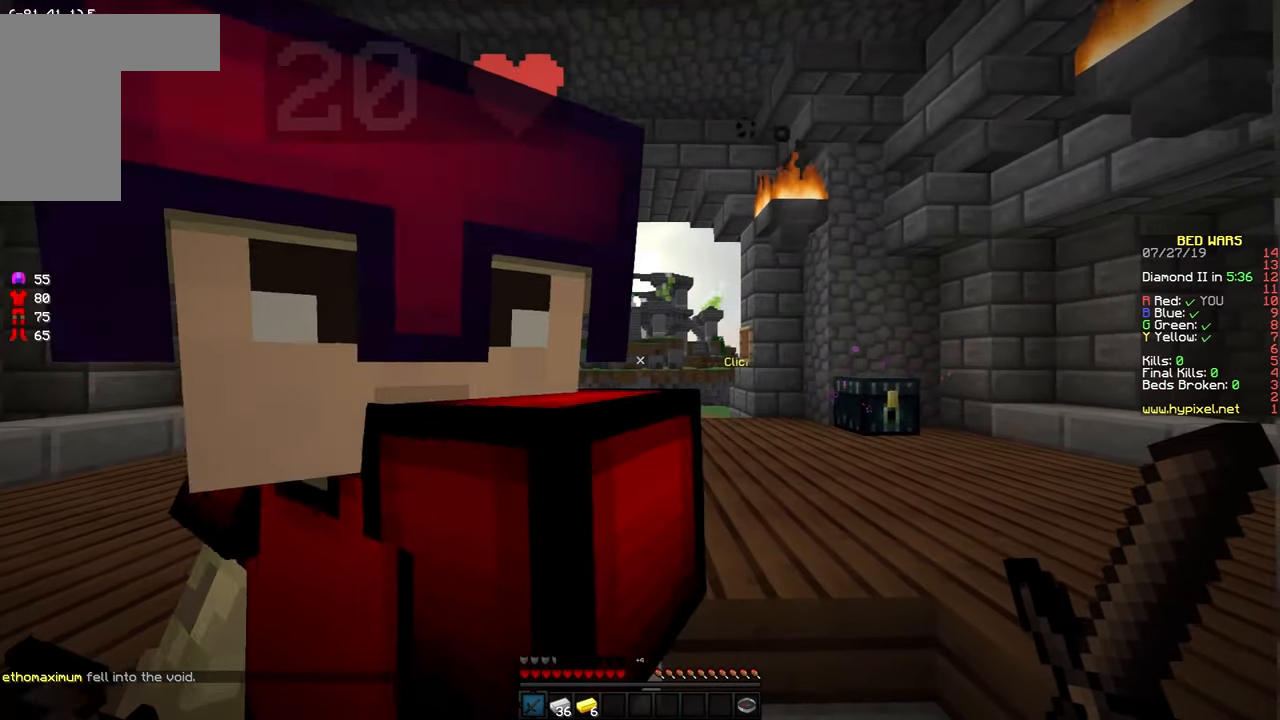
{"keys": [], "mouse": [], "events": []}
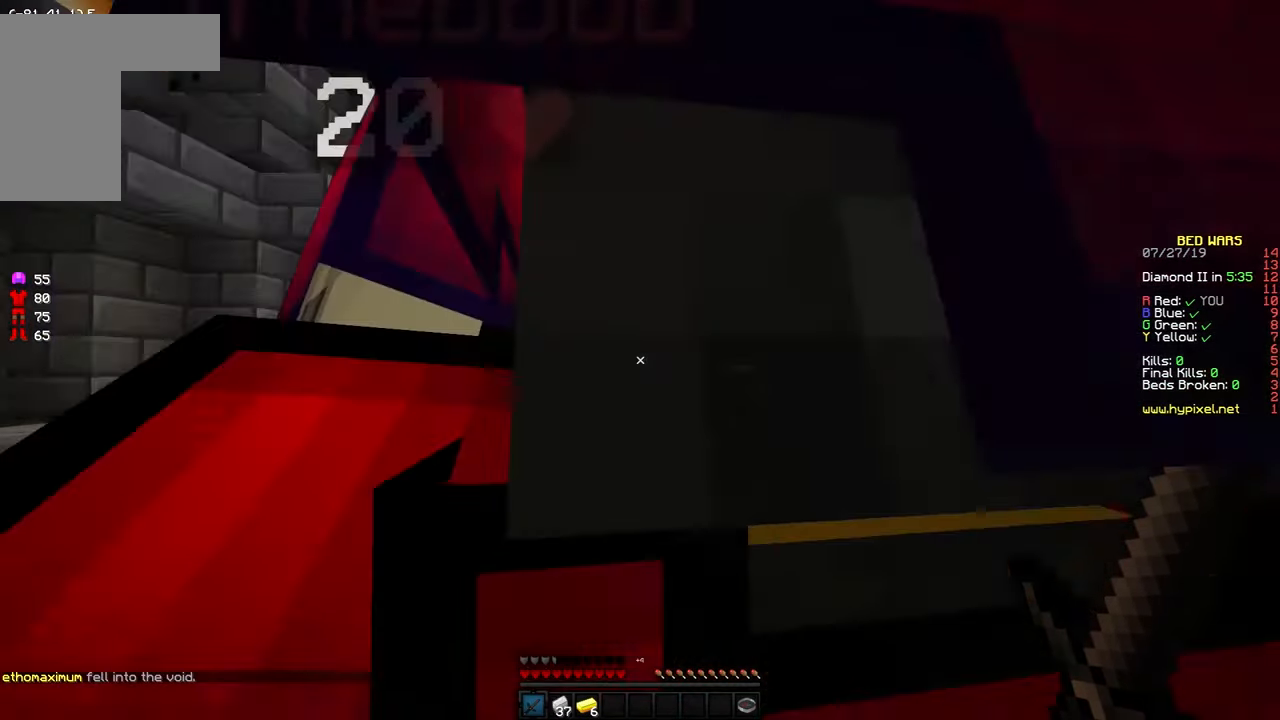
{"keys": [], "mouse": [], "events": []}
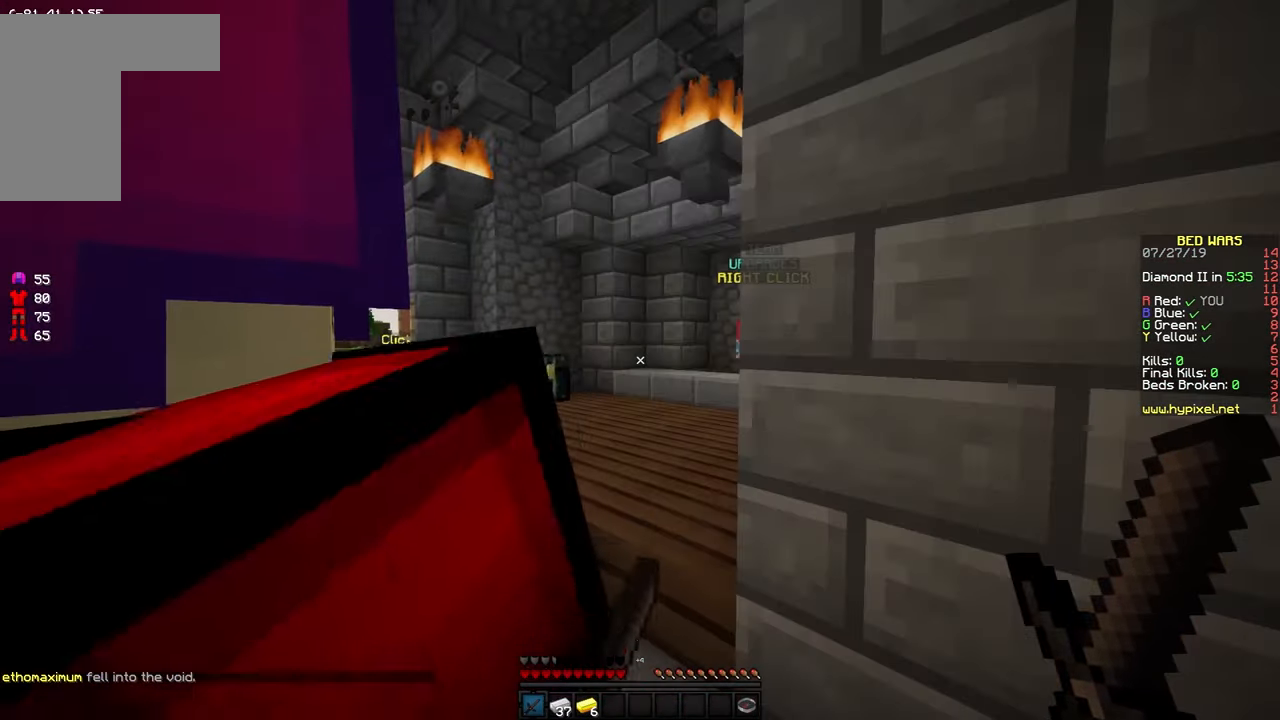
{"keys": [], "mouse": [], "events": []}
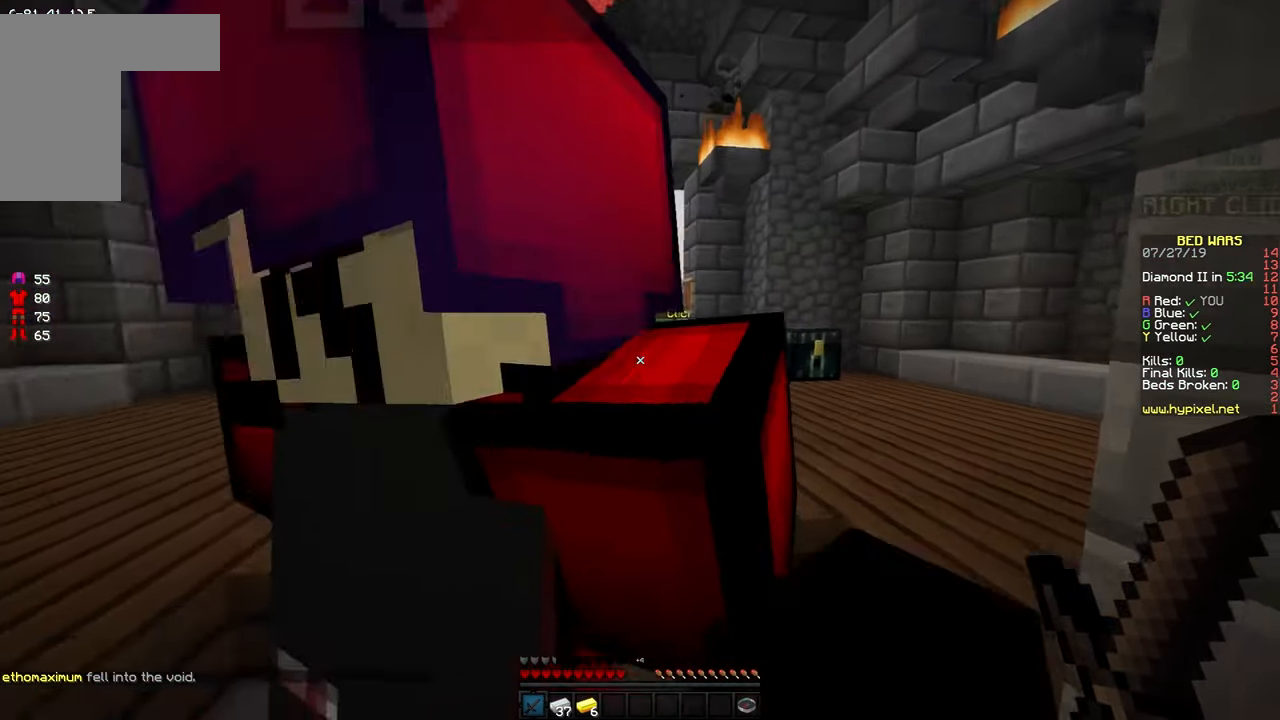
{"keys": ["w"], "mouse": [], "events": [[283, "w", "down"]]}
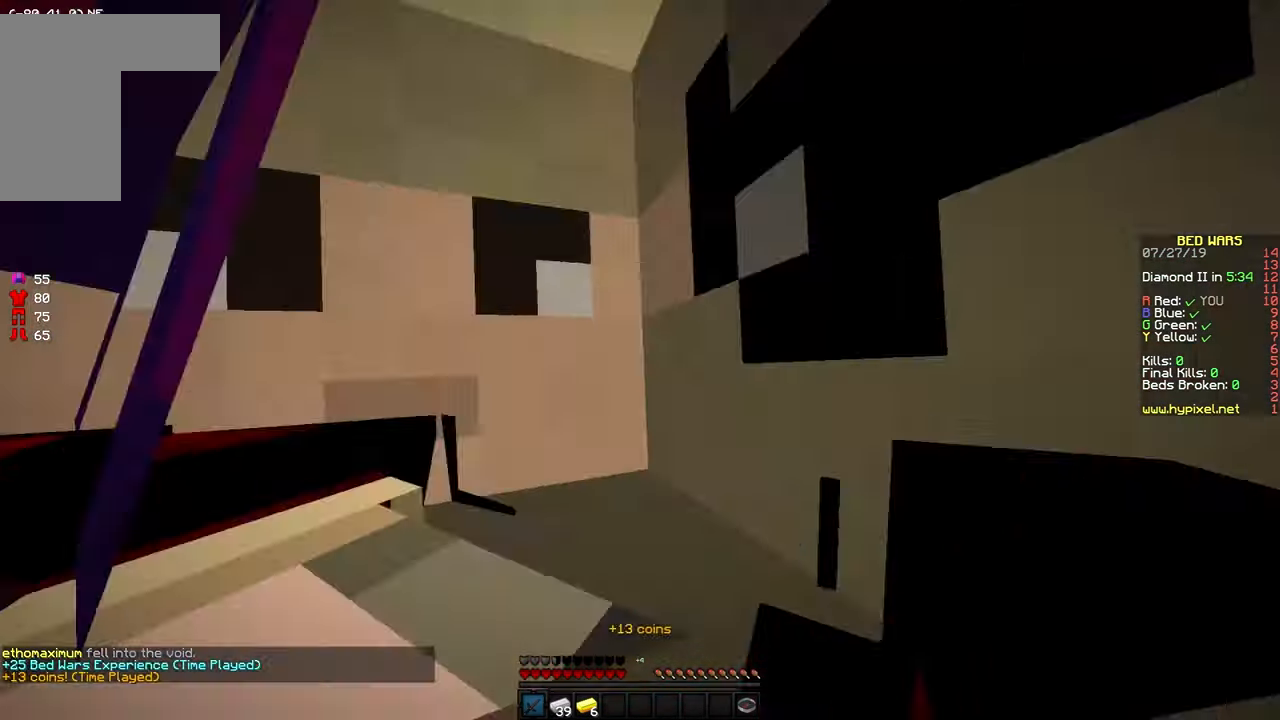
{"keys": ["w"], "mouse": [], "events": []}
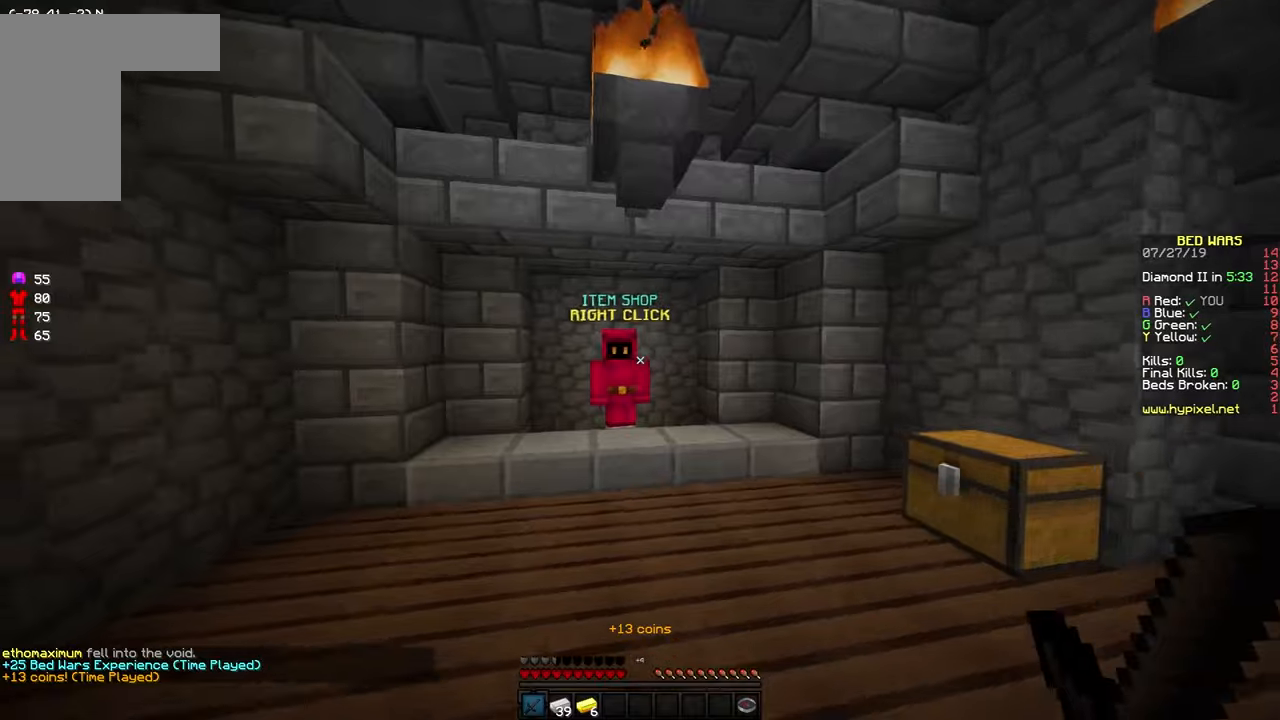
{"keys": ["w"], "mouse": [], "events": []}